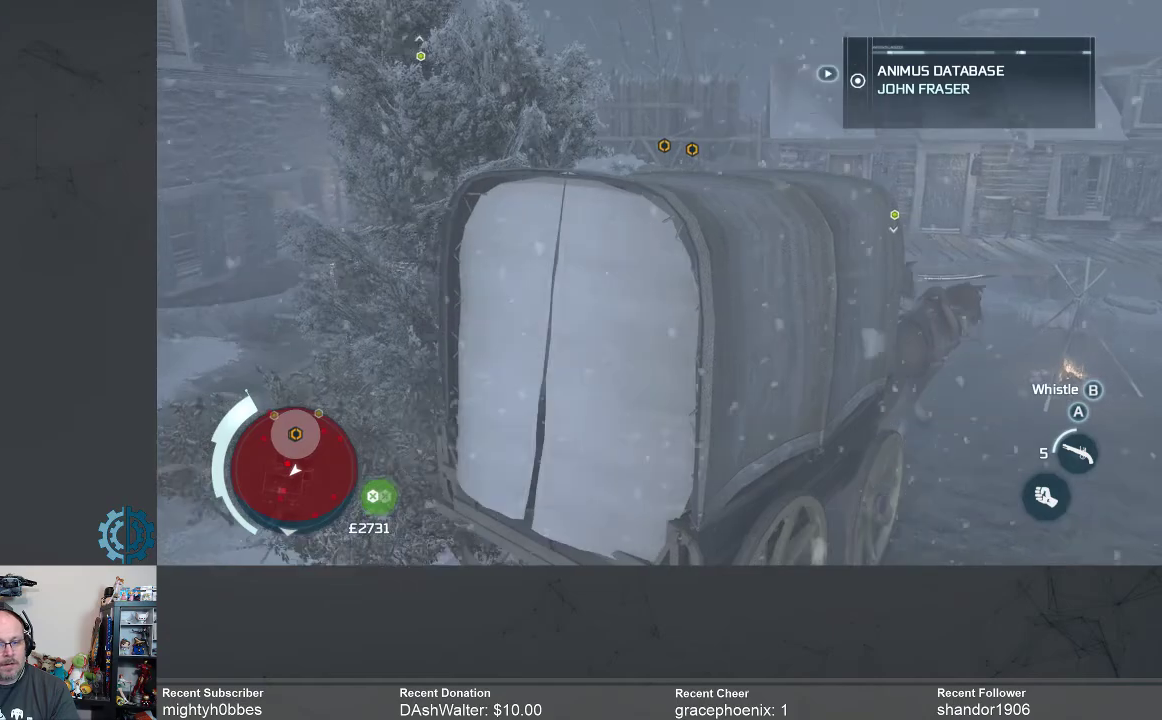
Gameplay with a controller (Xbox layout); each line is a JSON object with the inputs held at the frame after it. "events" lists button and stick changes between this image and that frame as [ms after this image, input, new state], when the widget could be followed in between.
{"buttons": [], "left_stick": "center", "right_stick": "center", "events": [[100, "right_stick", "down-left"], [433, "right_stick", "center"]]}
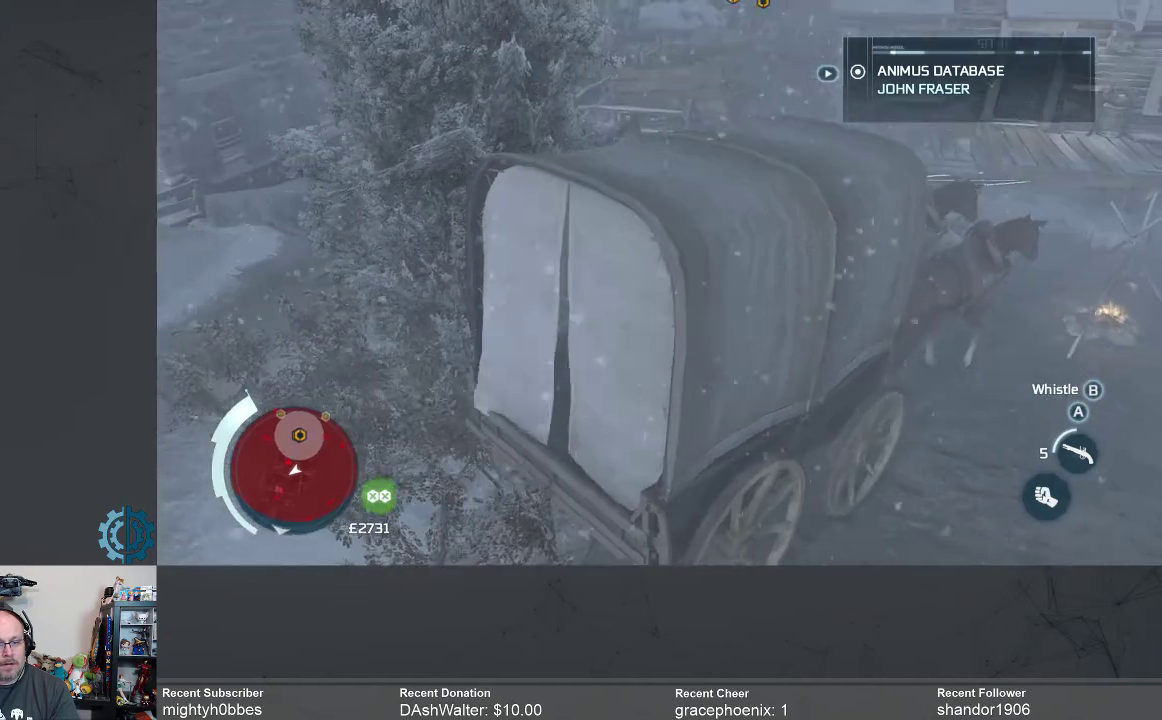
{"buttons": [], "left_stick": "center", "right_stick": "center", "events": []}
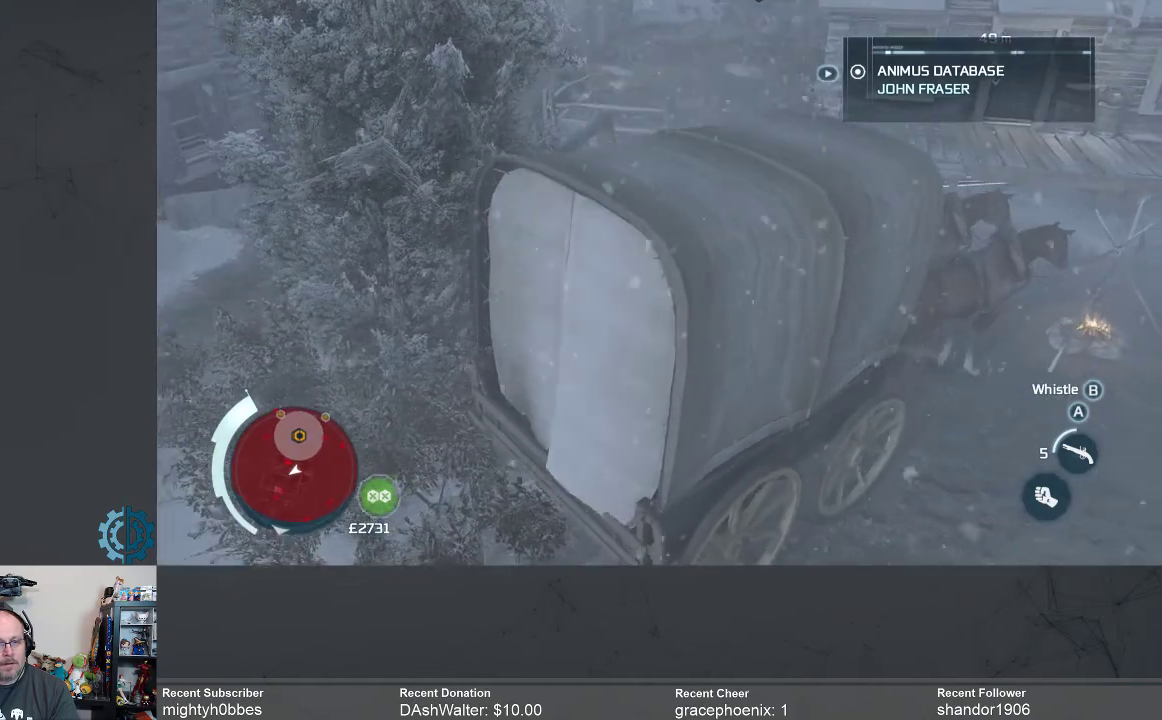
{"buttons": [], "left_stick": "center", "right_stick": "center", "events": []}
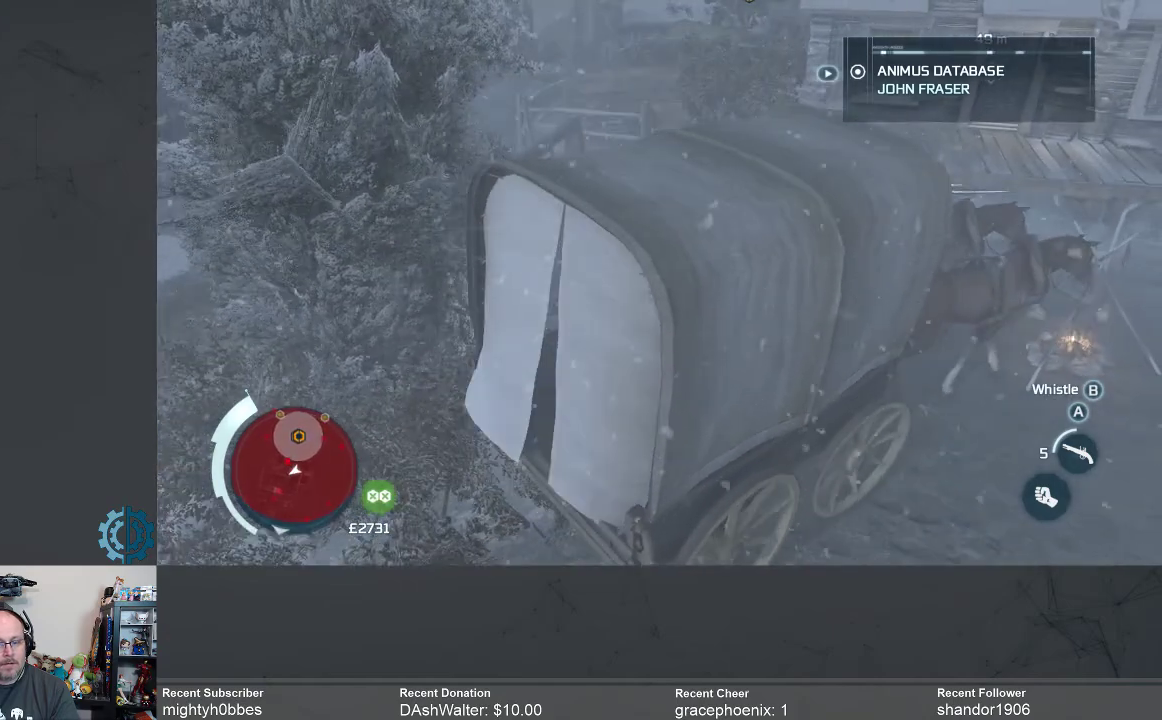
{"buttons": [], "left_stick": "center", "right_stick": "center", "events": []}
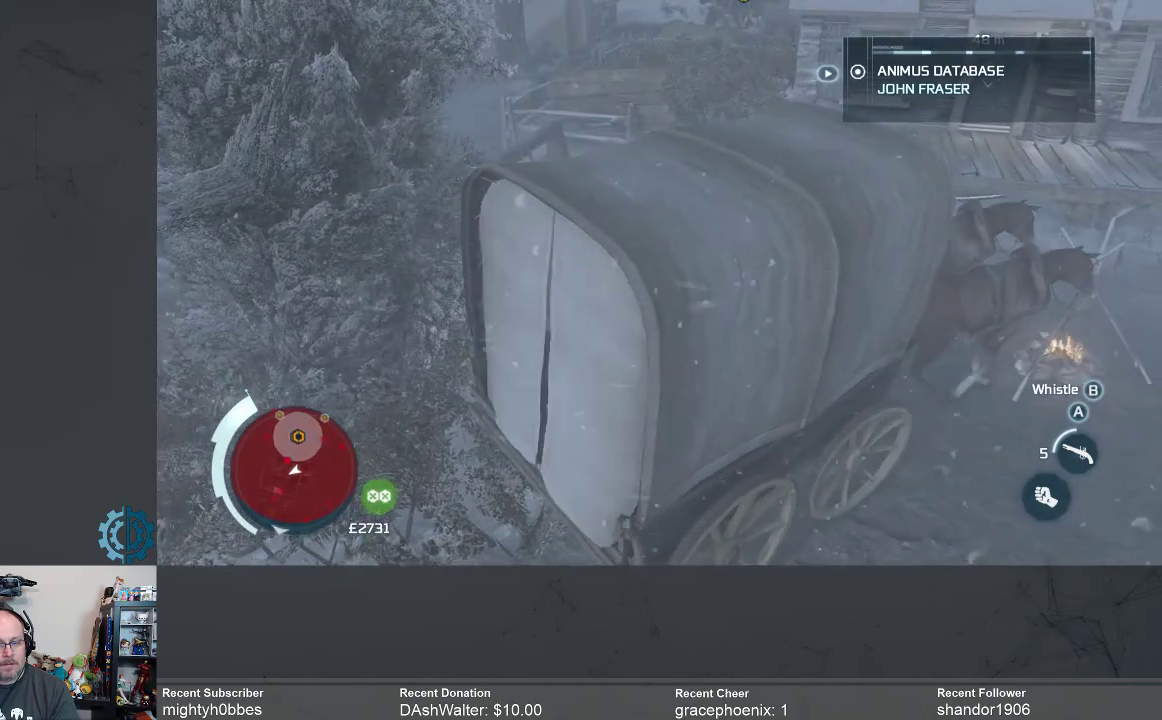
{"buttons": [], "left_stick": "center", "right_stick": "center", "events": []}
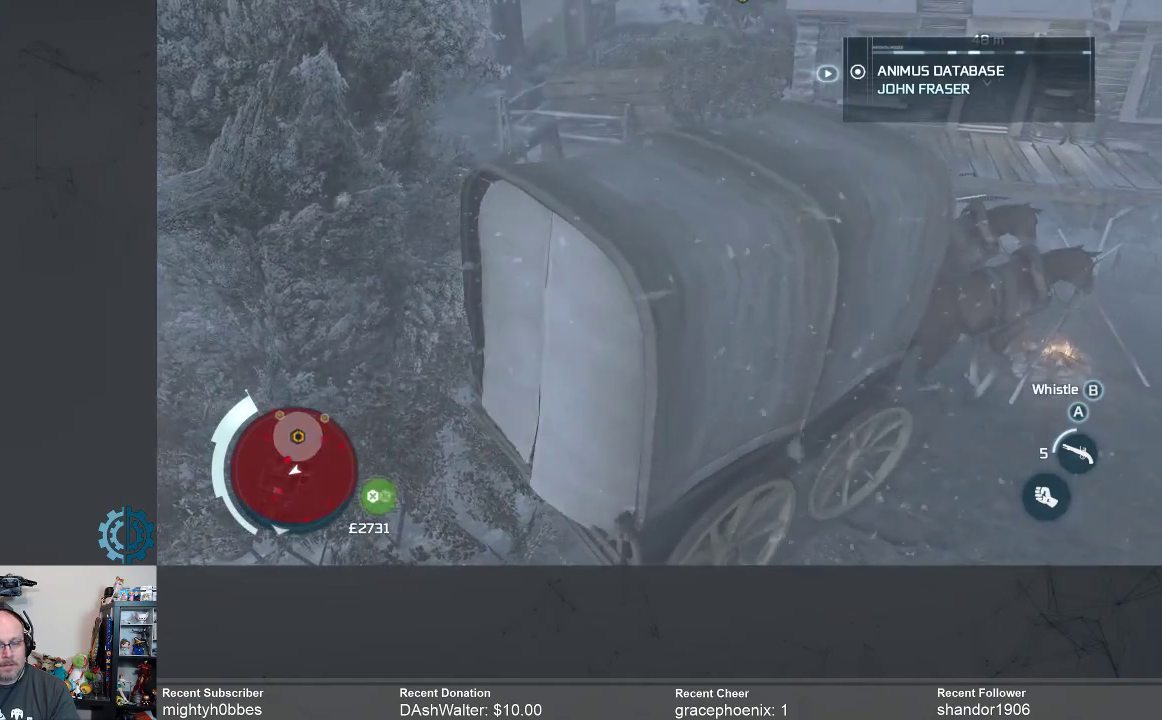
{"buttons": [], "left_stick": "center", "right_stick": "center", "events": []}
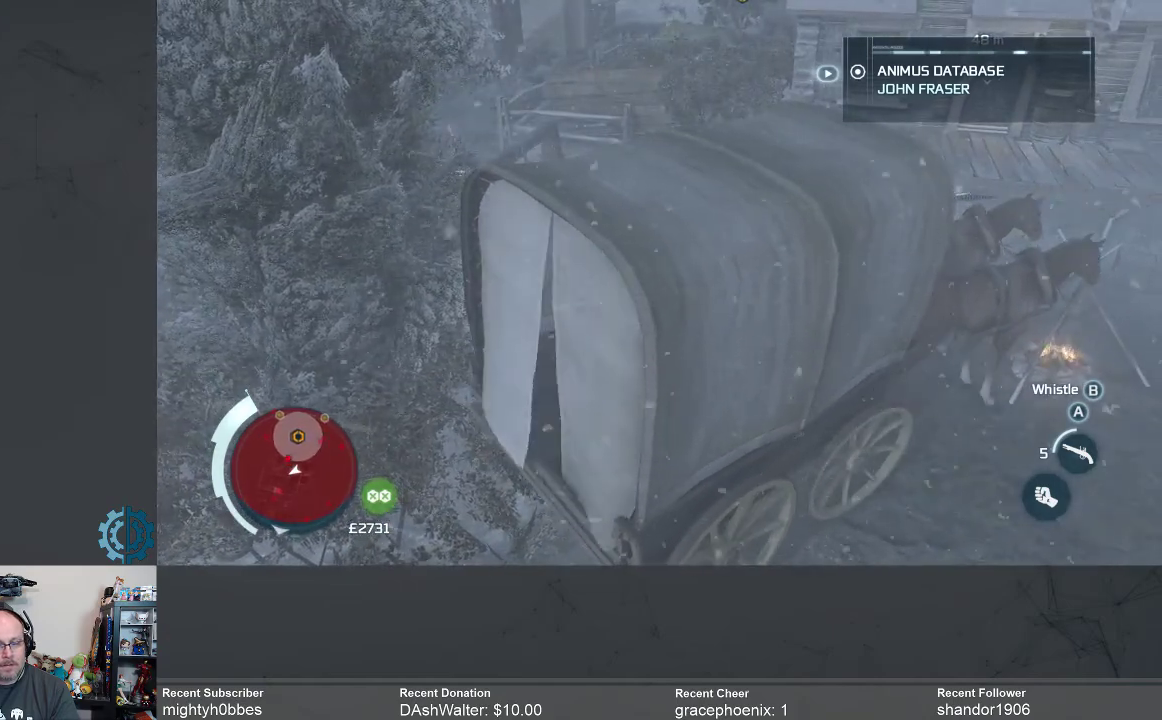
{"buttons": [], "left_stick": "center", "right_stick": "center", "events": []}
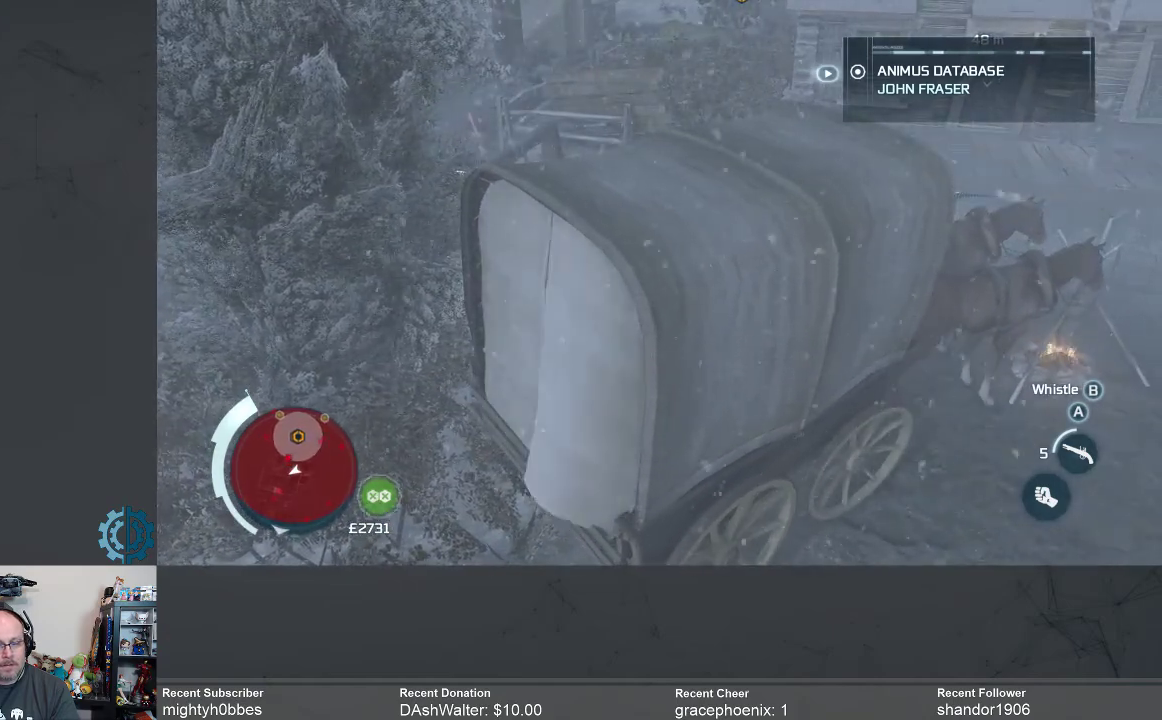
{"buttons": [], "left_stick": "center", "right_stick": "center", "events": []}
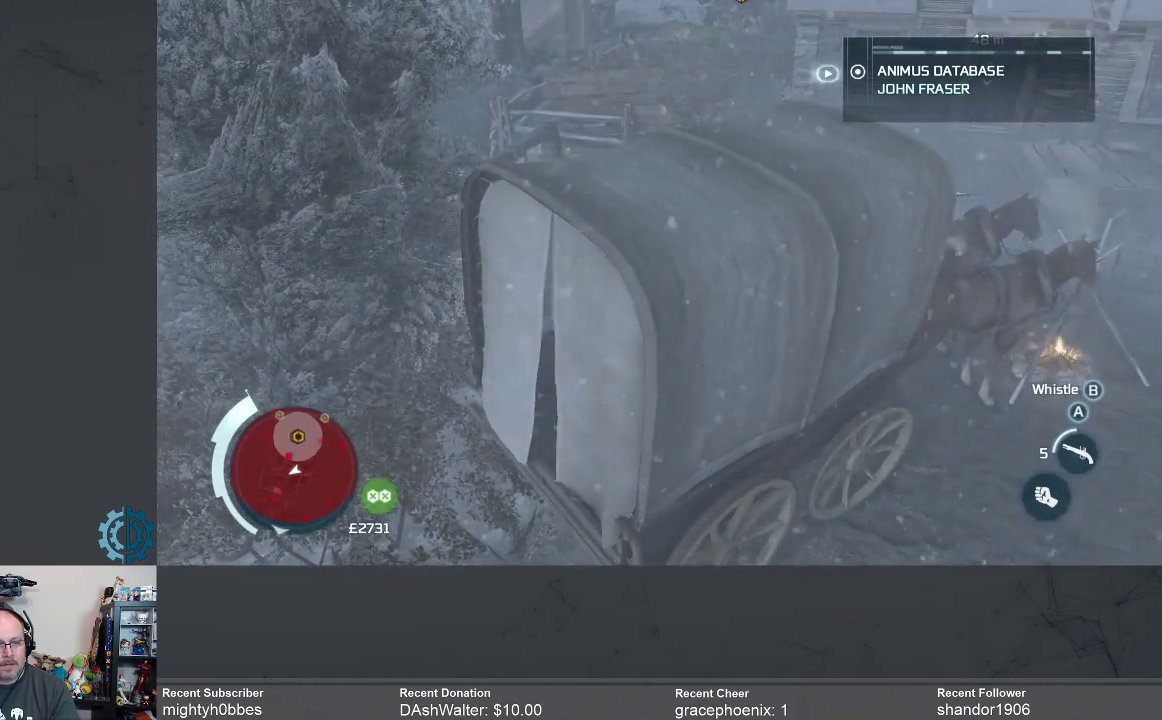
{"buttons": [], "left_stick": "center", "right_stick": "center", "events": []}
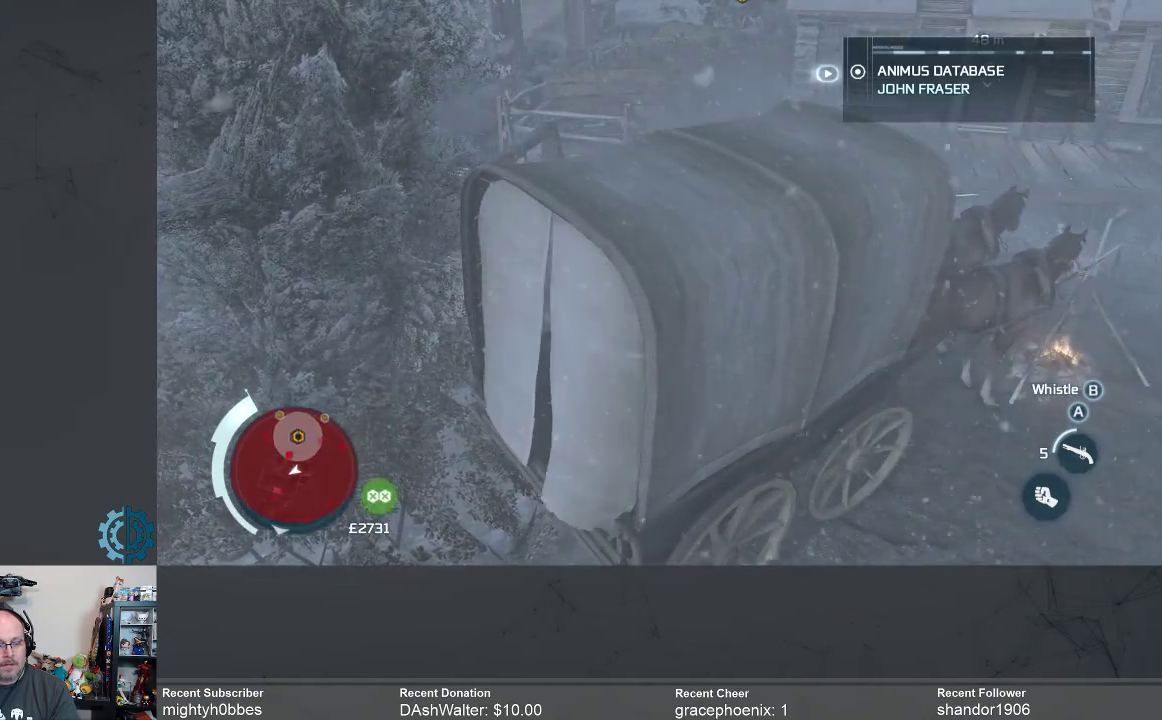
{"buttons": [], "left_stick": "center", "right_stick": "center", "events": []}
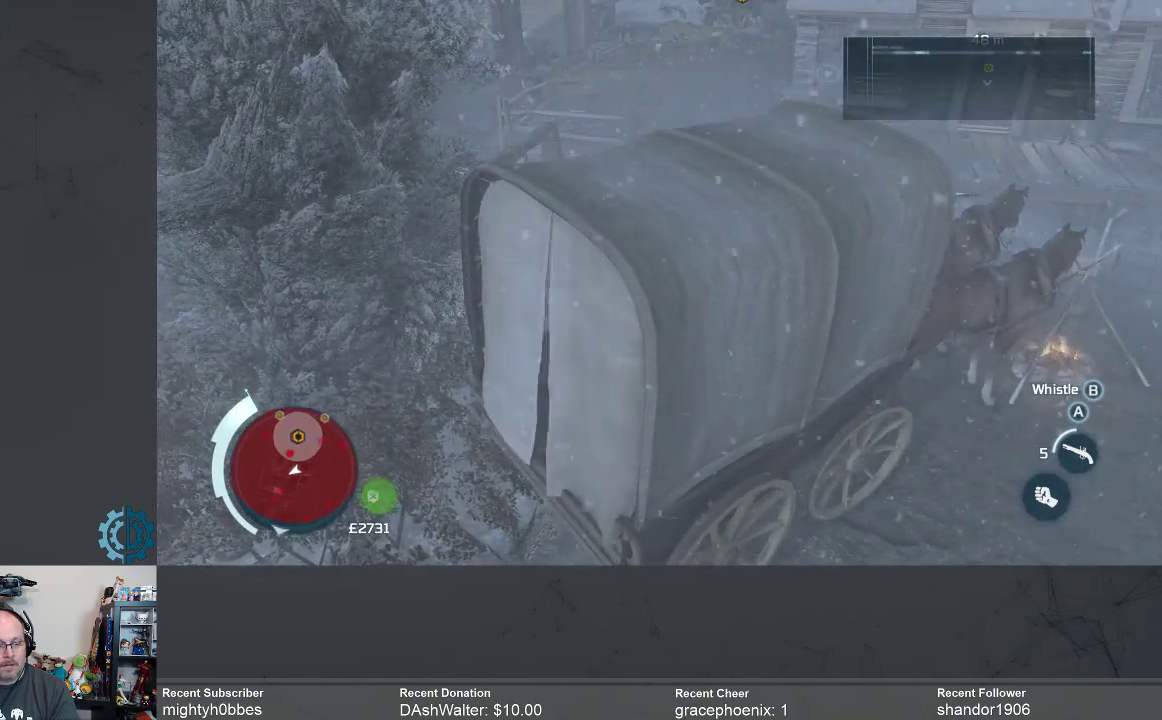
{"buttons": [], "left_stick": "center", "right_stick": "center", "events": []}
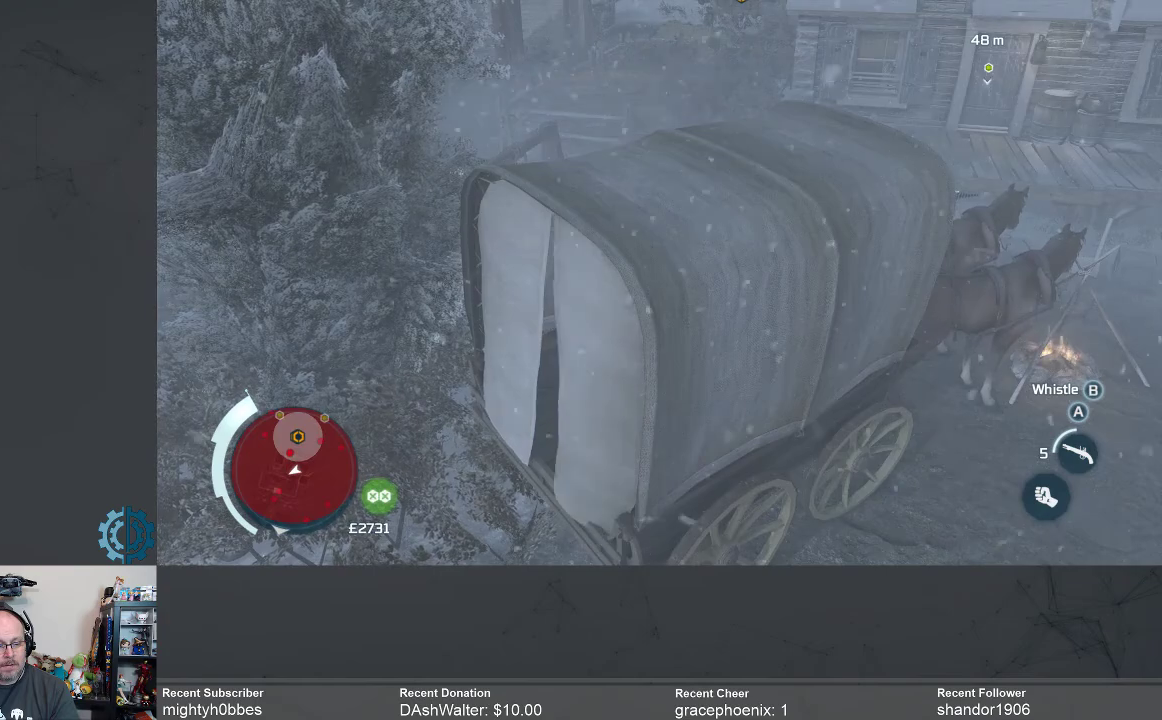
{"buttons": [], "left_stick": "center", "right_stick": "center", "events": [[200, "right_stick", "up"], [500, "right_stick", "center"]]}
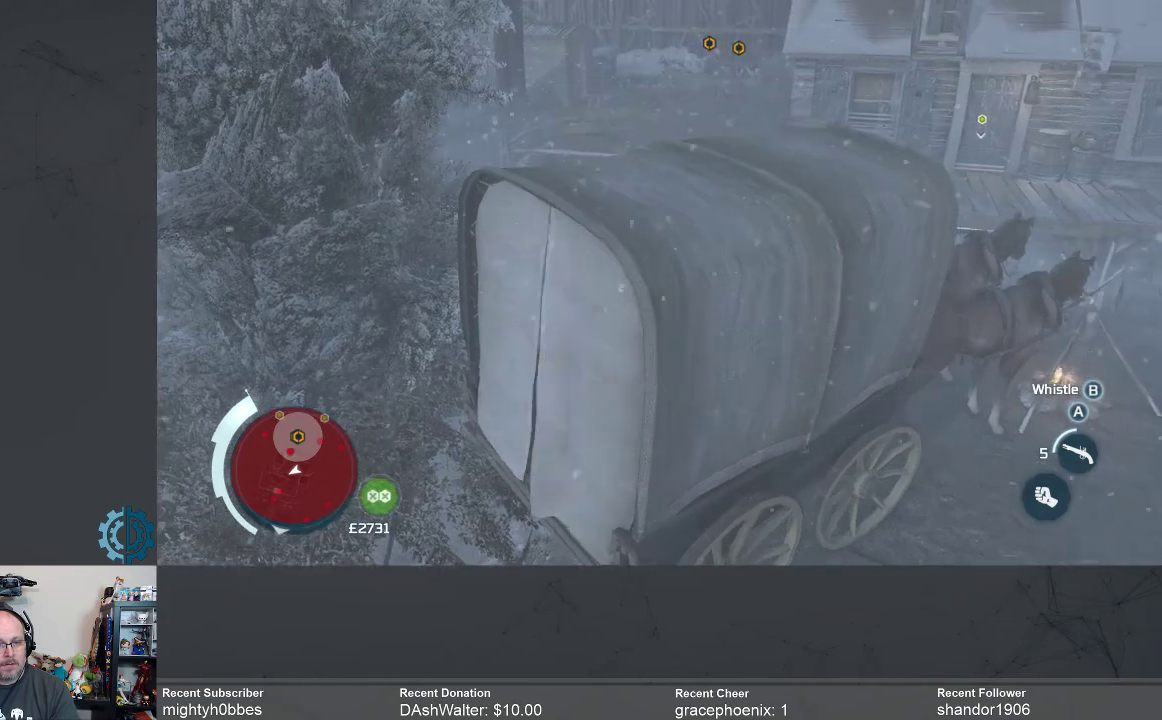
{"buttons": [], "left_stick": "center", "right_stick": "center", "events": []}
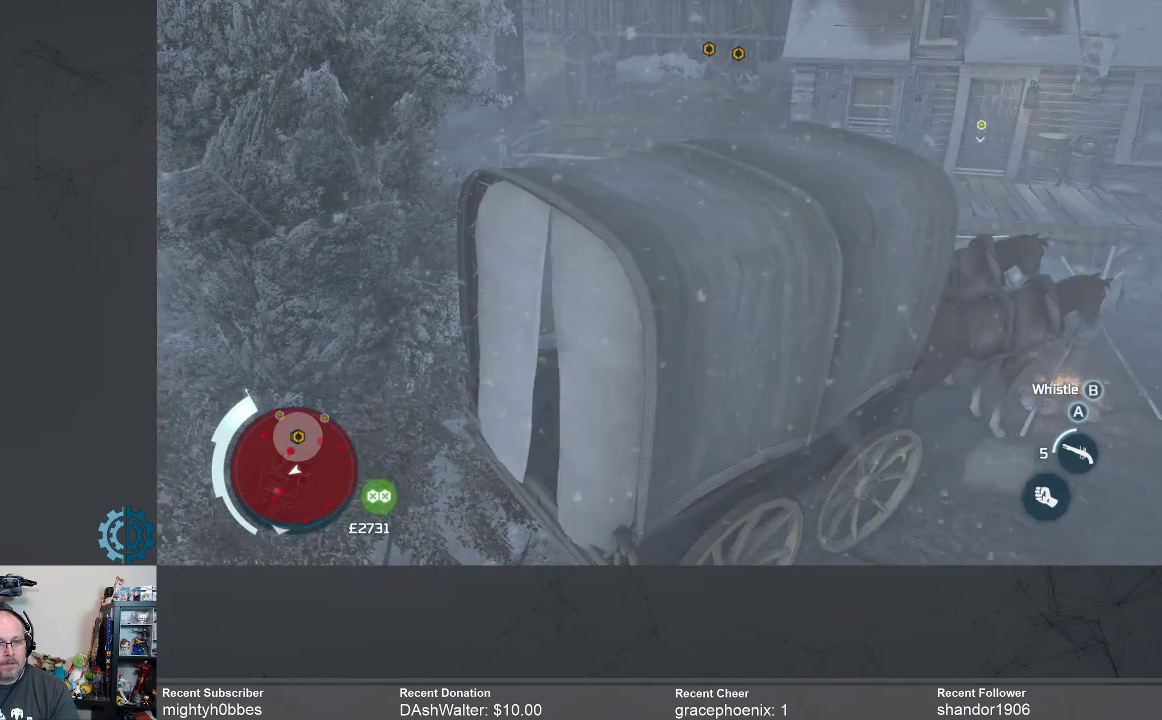
{"buttons": [], "left_stick": "center", "right_stick": "center", "events": [[133, "right_stick", "down-left"], [433, "right_stick", "center"]]}
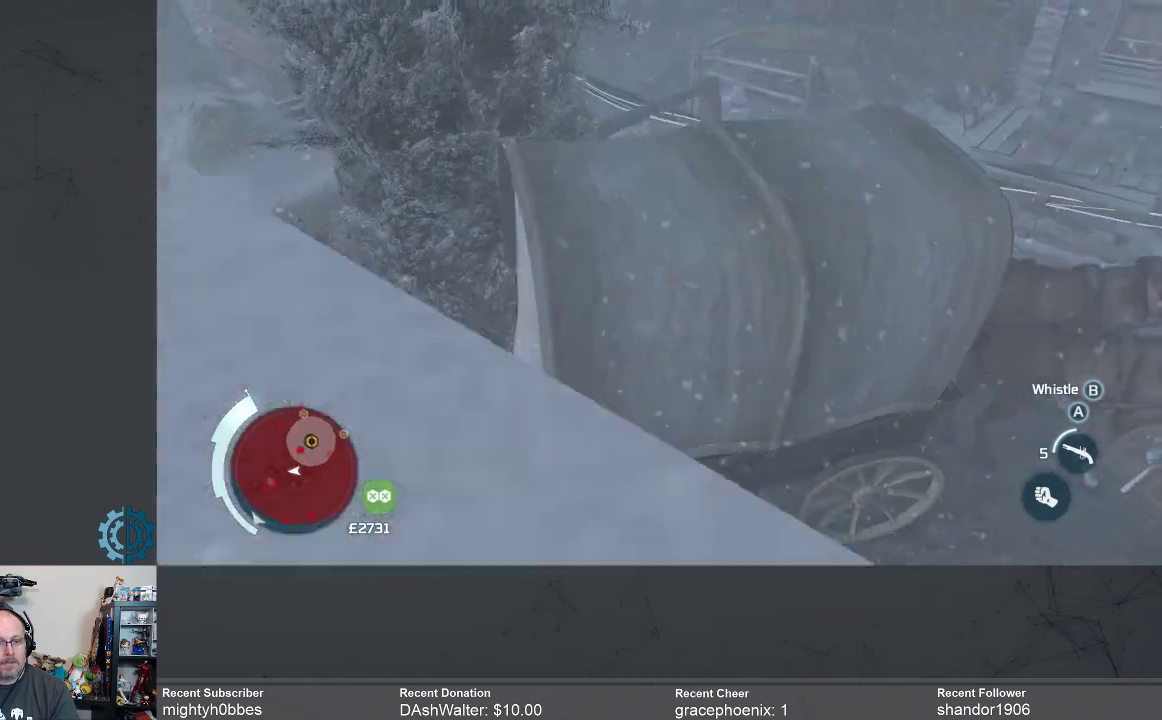
{"buttons": [], "left_stick": "center", "right_stick": "center", "events": []}
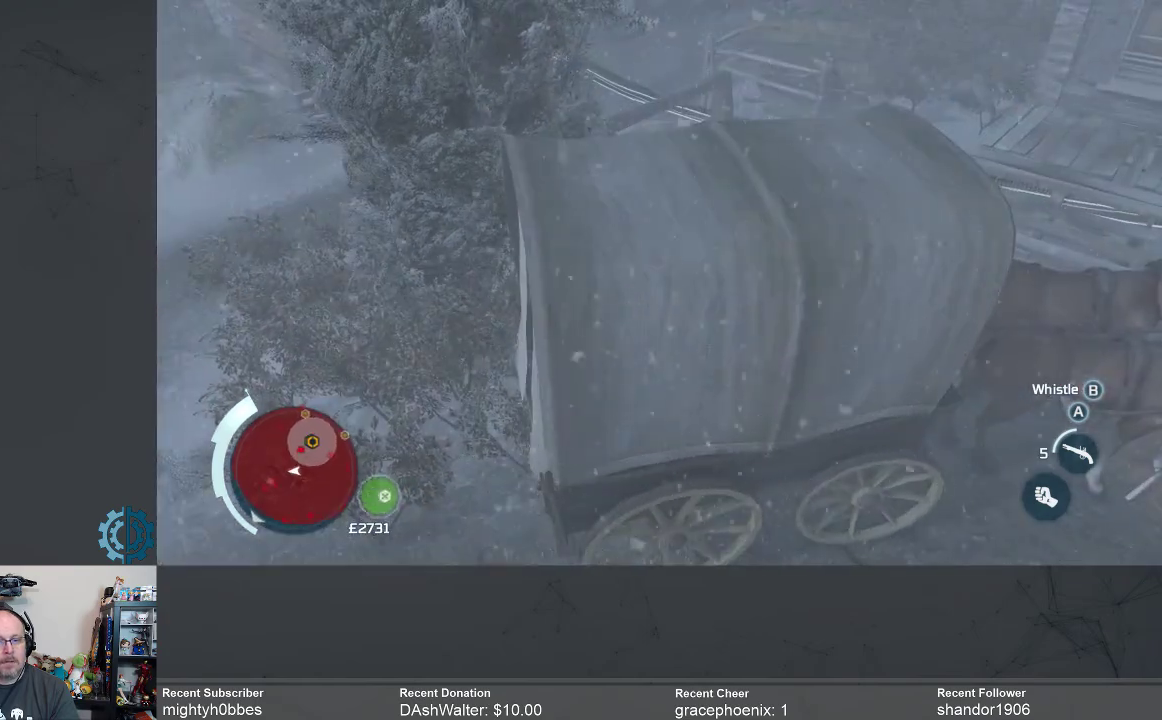
{"buttons": [], "left_stick": "center", "right_stick": "center", "events": [[133, "right_stick", "right"], [333, "right_stick", "center"]]}
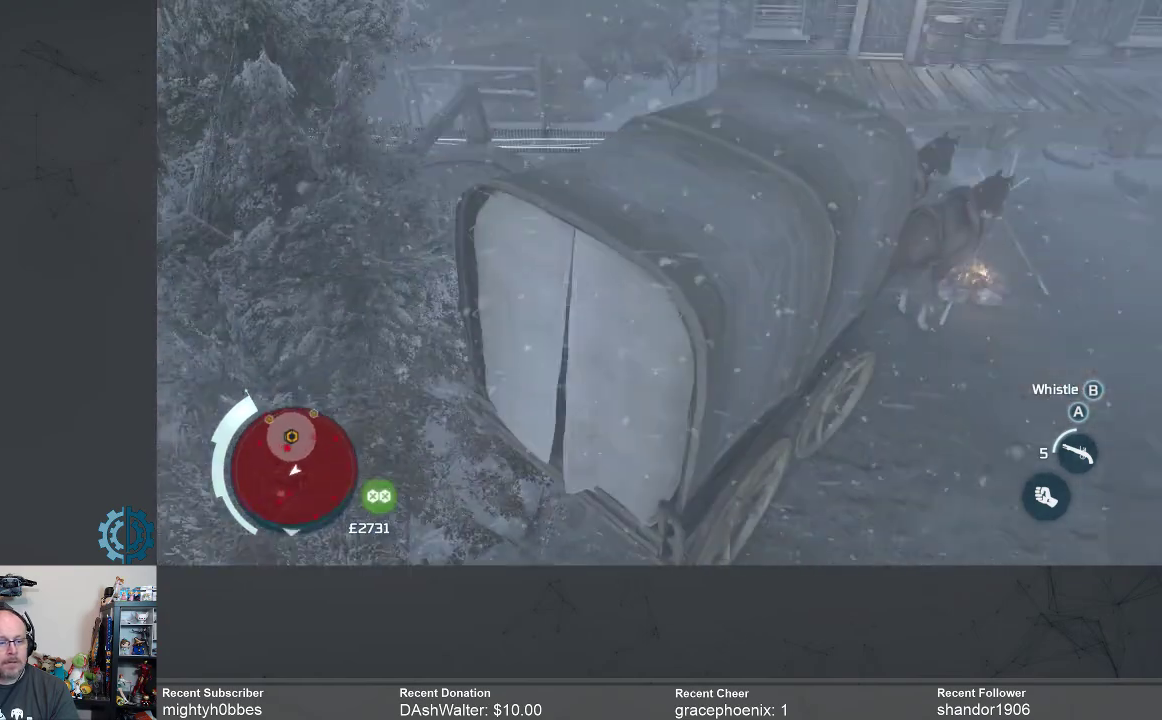
{"buttons": [], "left_stick": "center", "right_stick": "center", "events": [[200, "left_stick", "down-left"], [400, "left_stick", "center"]]}
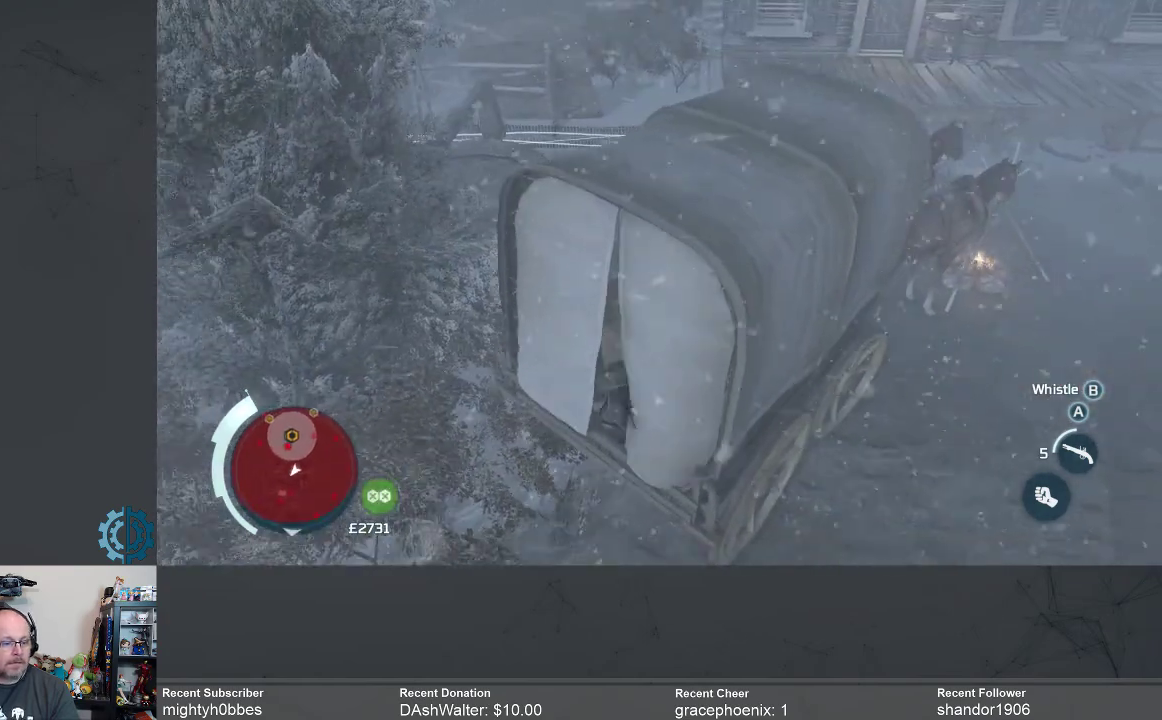
{"buttons": [], "left_stick": "up-left", "right_stick": "center", "events": [[433, "left_stick", "up-left"]]}
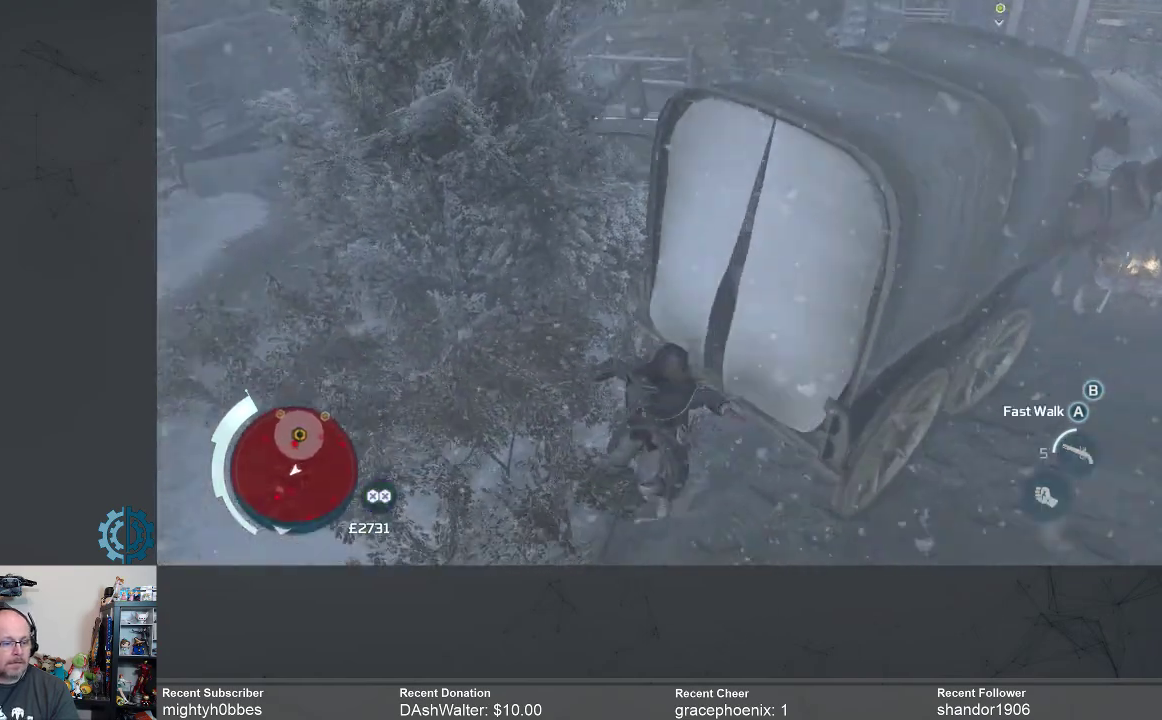
{"buttons": [], "left_stick": "up", "right_stick": "right", "events": [[33, "left_stick", "up"], [367, "right_stick", "down-right"], [500, "right_stick", "right"]]}
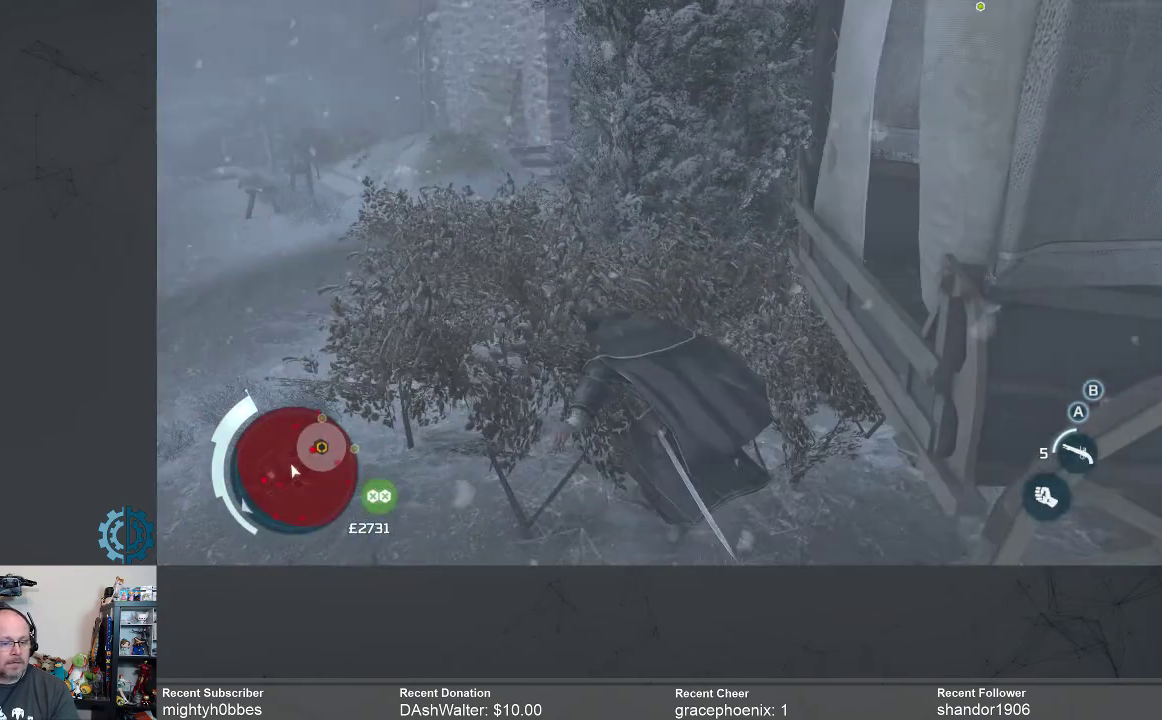
{"buttons": [], "left_stick": "up", "right_stick": "center", "events": [[200, "right_stick", "center"]]}
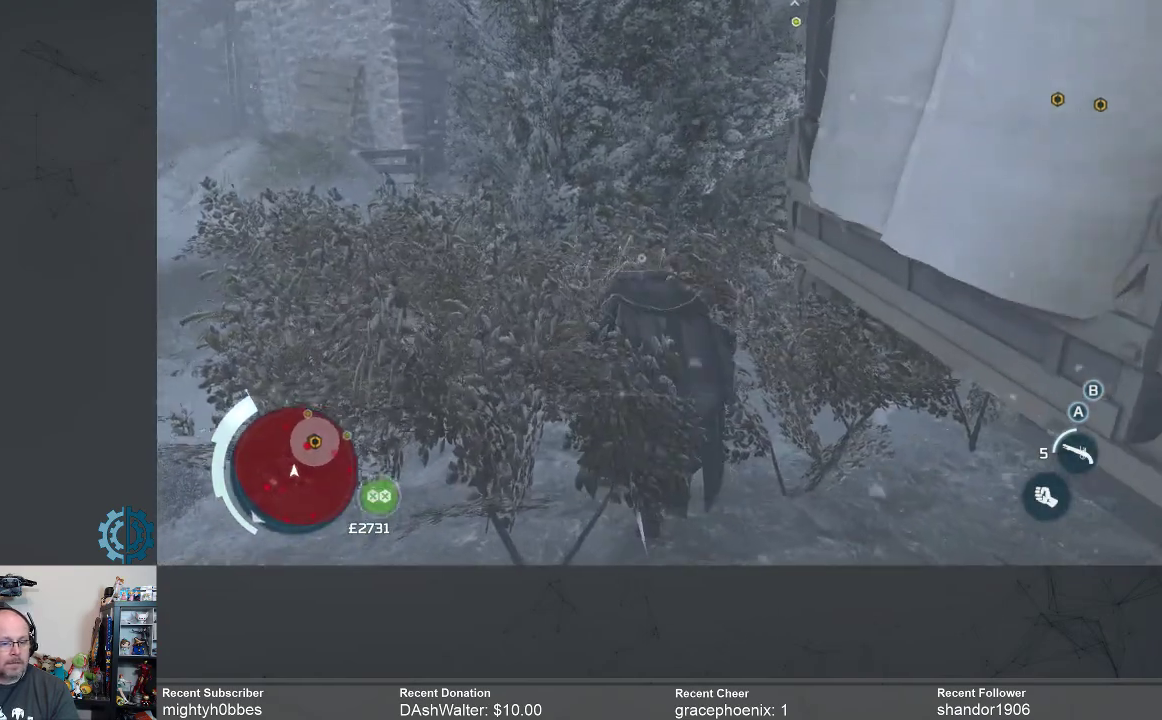
{"buttons": [], "left_stick": "up", "right_stick": "right", "events": [[133, "right_stick", "down-right"], [433, "right_stick", "right"]]}
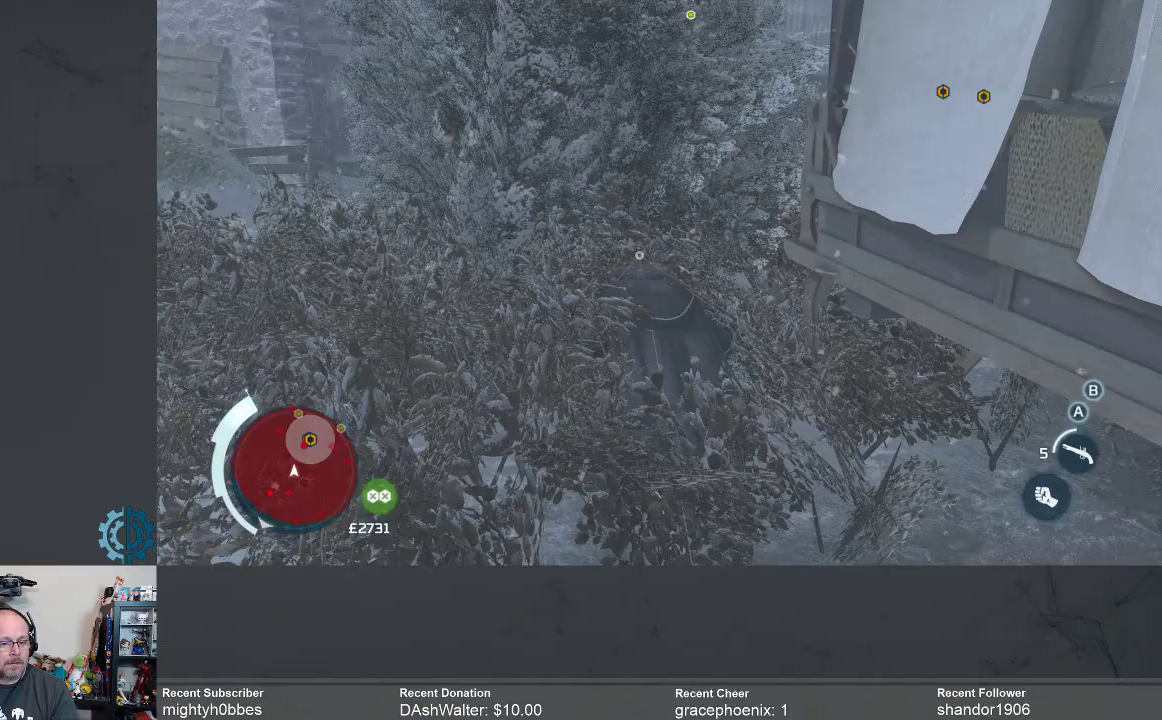
{"buttons": [], "left_stick": "up-right", "right_stick": "down-right", "events": [[133, "right_stick", "center"], [400, "left_stick", "up-right"], [467, "right_stick", "down-right"]]}
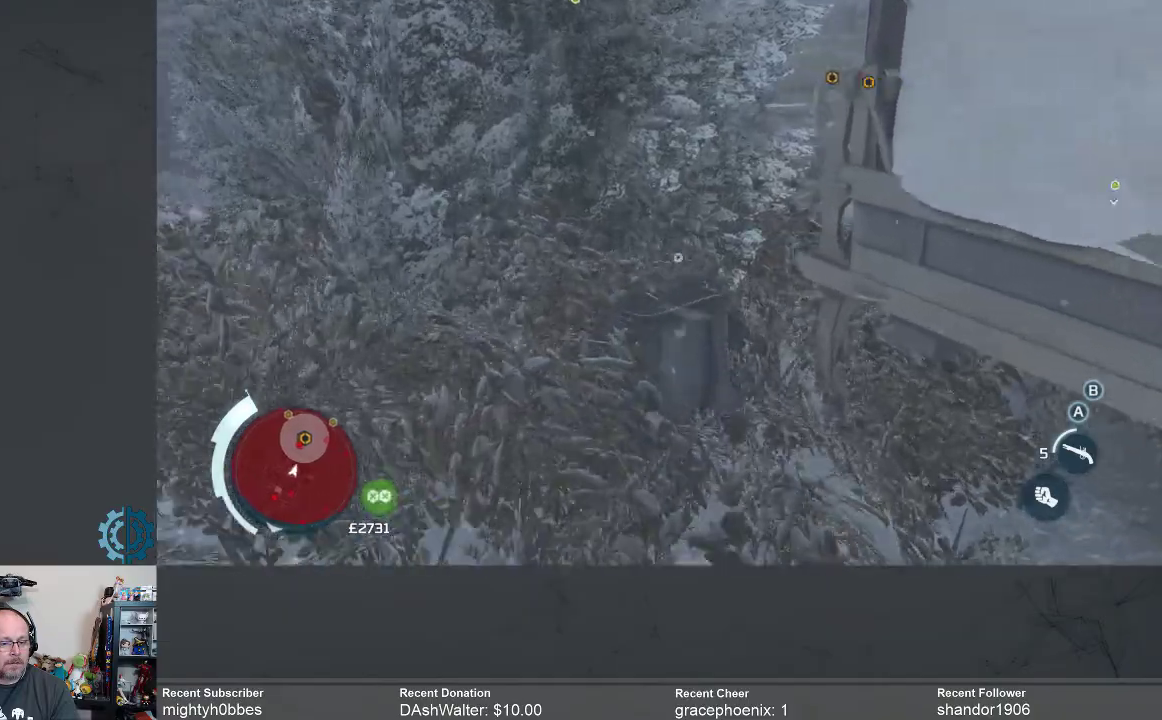
{"buttons": [], "left_stick": "up-right", "right_stick": "center", "events": [[233, "right_stick", "center"]]}
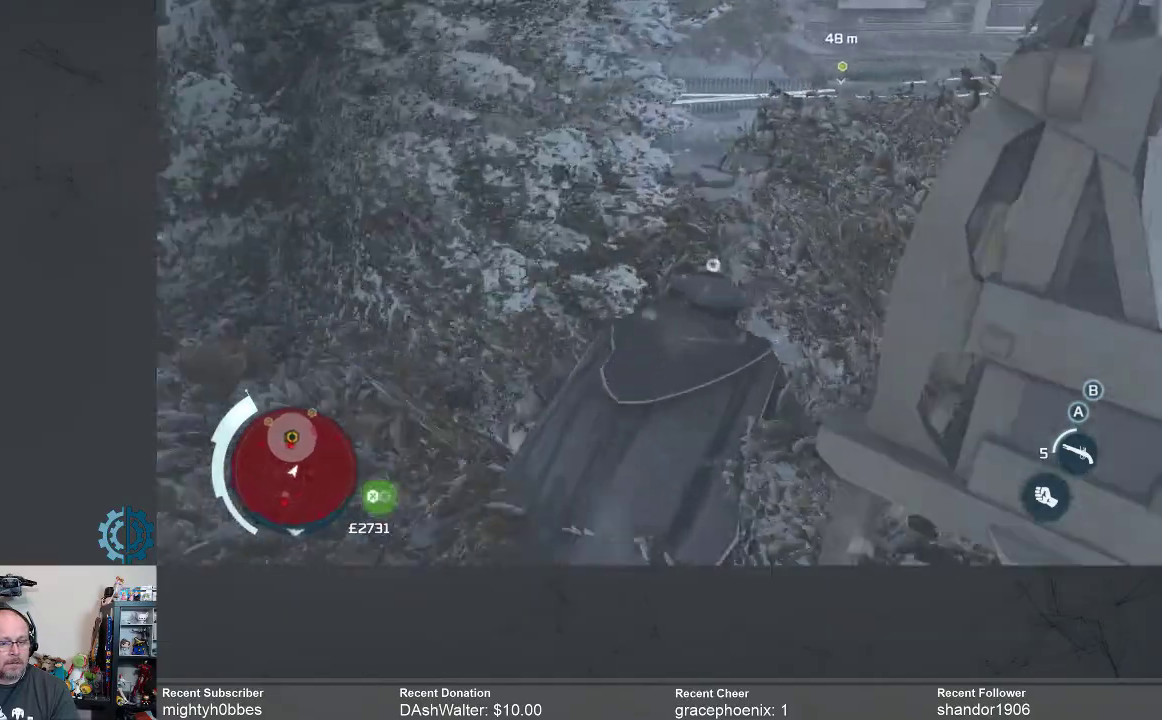
{"buttons": [], "left_stick": "up-right", "right_stick": "down-left", "events": [[400, "right_stick", "down-left"]]}
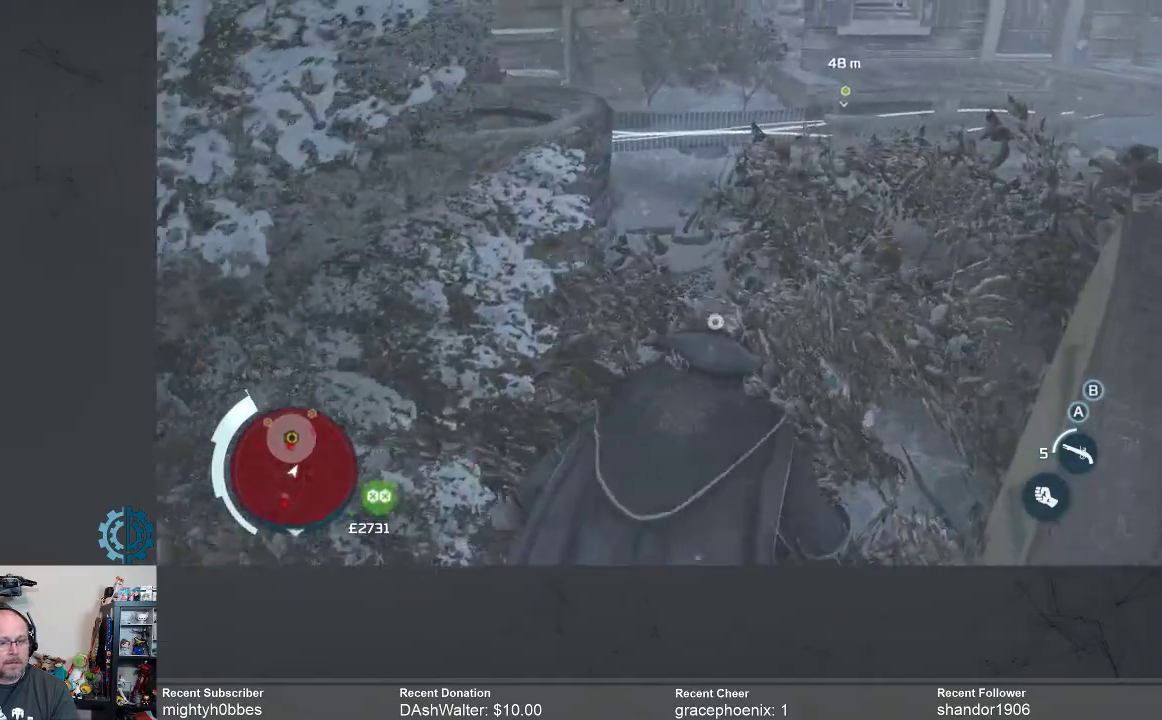
{"buttons": [], "left_stick": "up-right", "right_stick": "left", "events": [[33, "right_stick", "center"], [367, "right_stick", "left"]]}
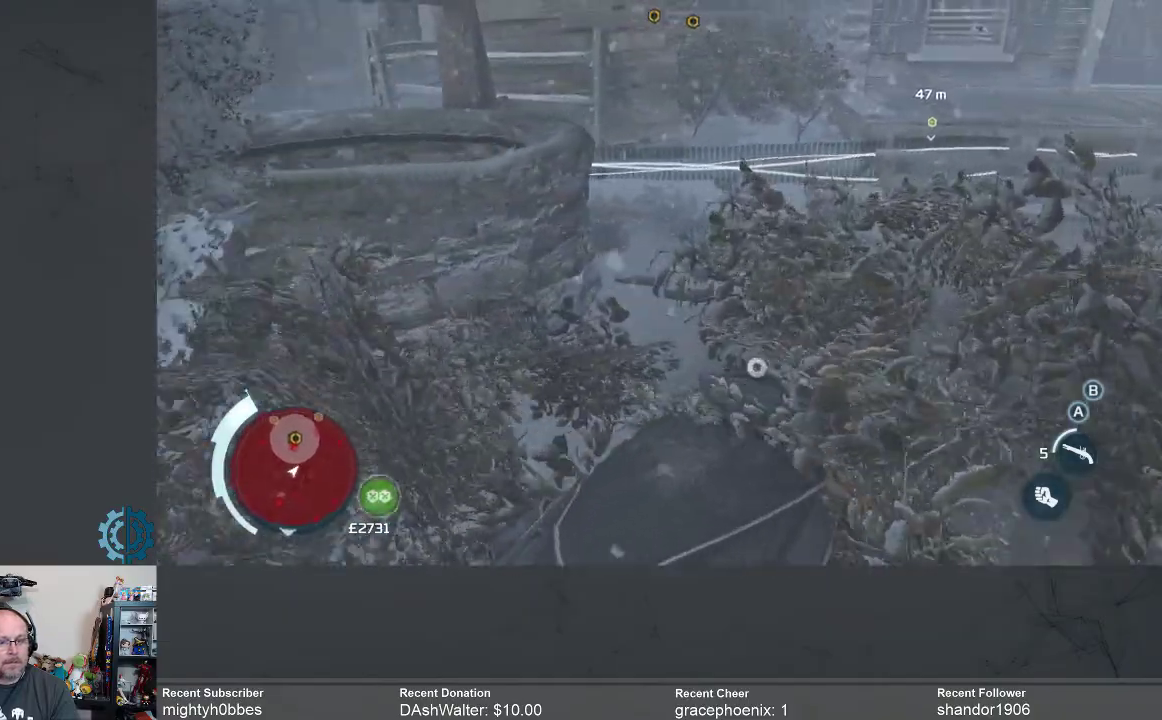
{"buttons": [], "left_stick": "up-right", "right_stick": "center", "events": [[100, "right_stick", "center"]]}
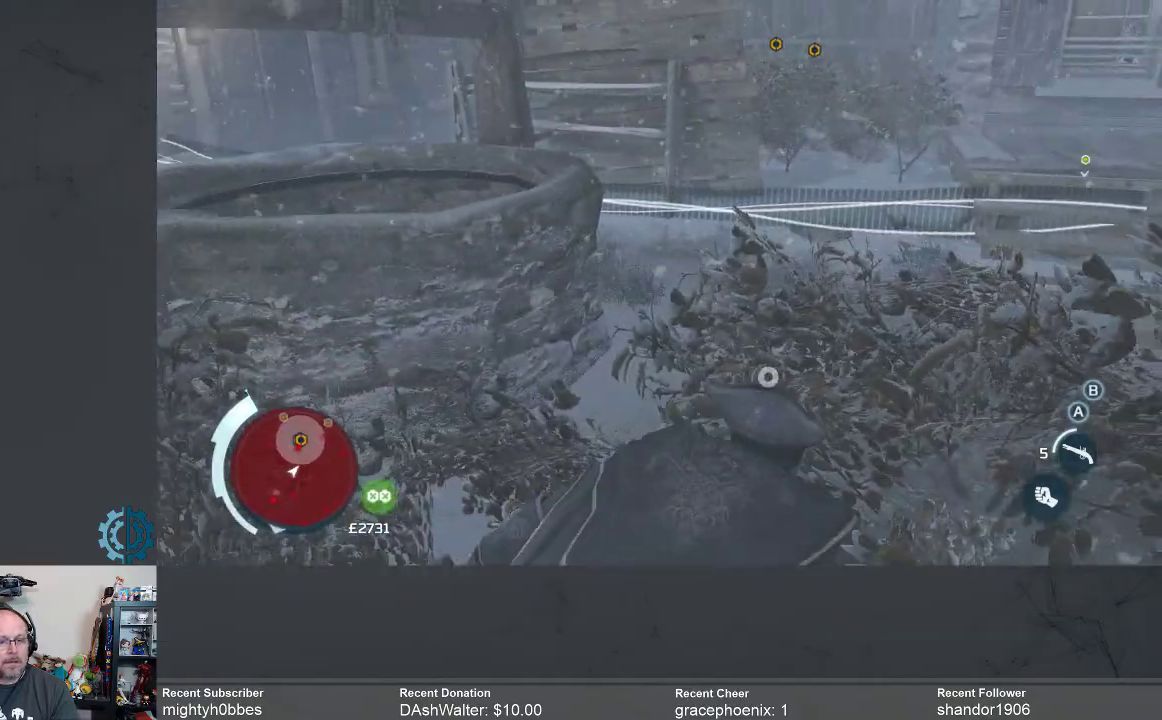
{"buttons": ["R2"], "left_stick": "up", "right_stick": "center", "events": [[333, "left_stick", "up"], [467, "R2", "down"]]}
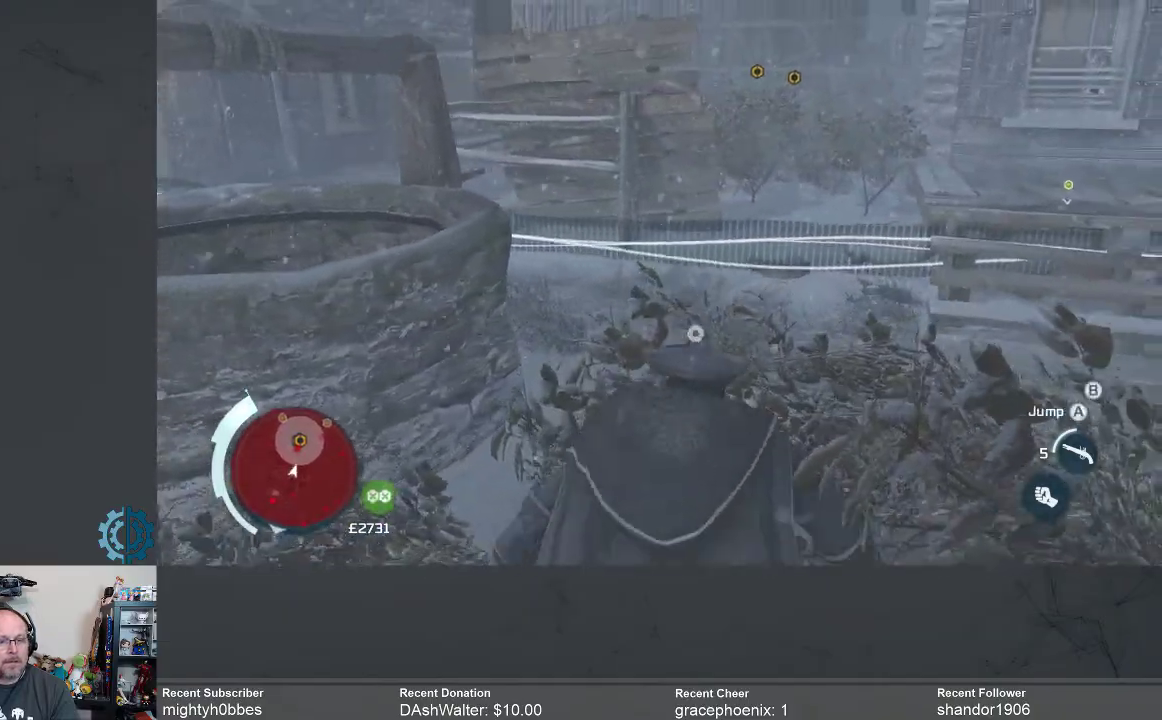
{"buttons": ["R2"], "left_stick": "up", "right_stick": "center", "events": []}
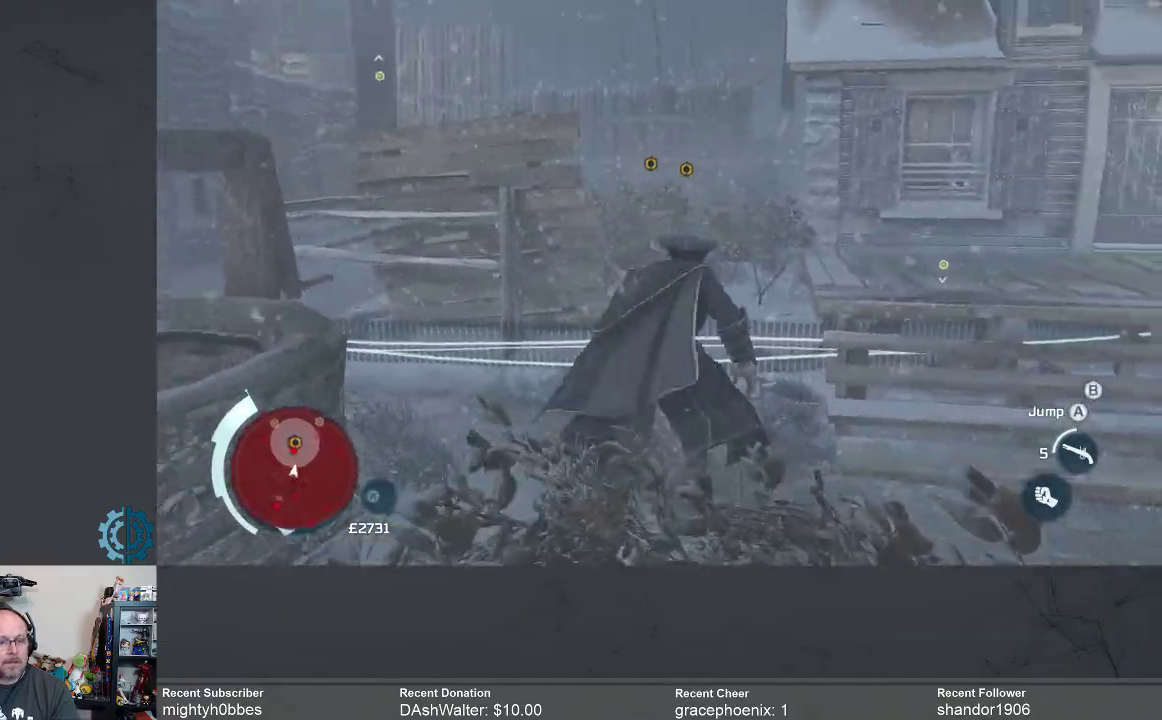
{"buttons": [], "left_stick": "up", "right_stick": "down-left", "events": [[267, "R2", "up"], [433, "right_stick", "down-left"]]}
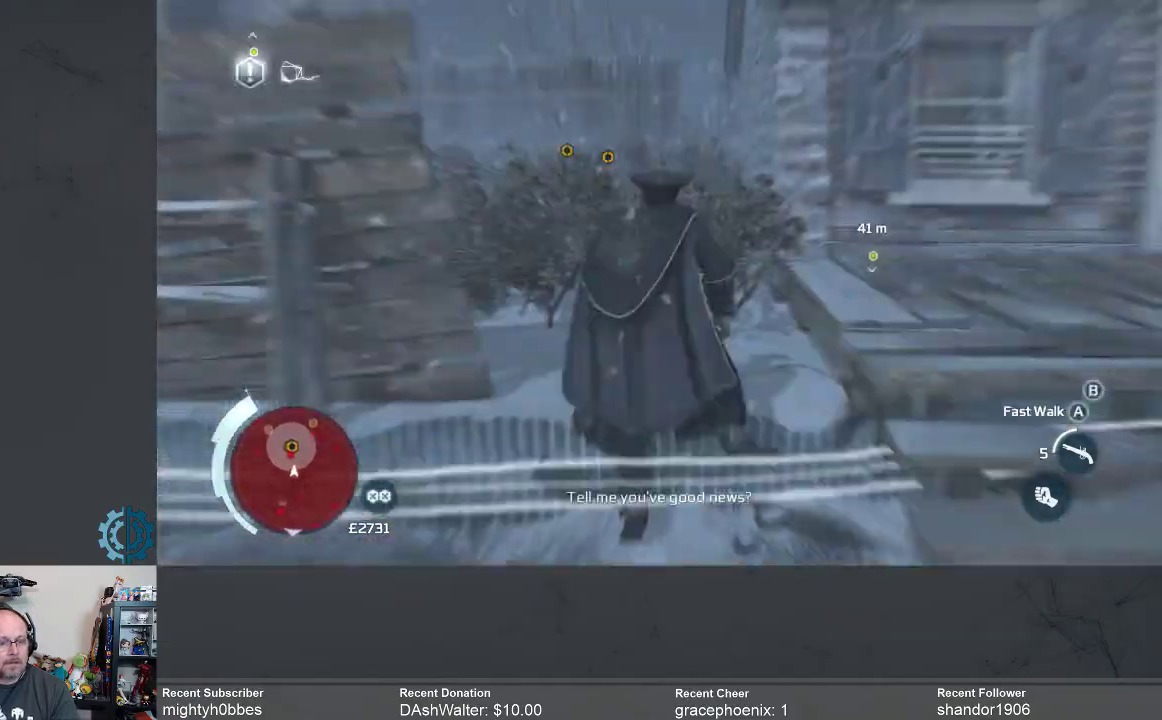
{"buttons": [], "left_stick": "up", "right_stick": "center", "events": [[100, "right_stick", "center"]]}
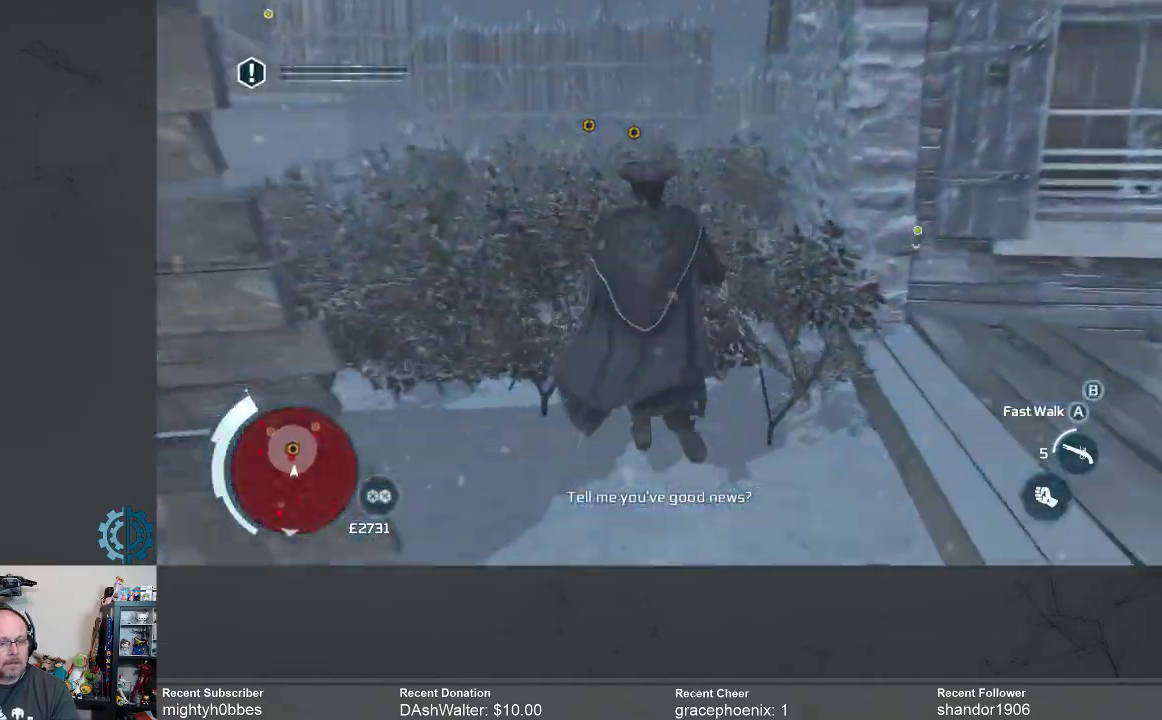
{"buttons": [], "left_stick": "up", "right_stick": "center", "events": [[167, "right_stick", "down"], [300, "right_stick", "center"]]}